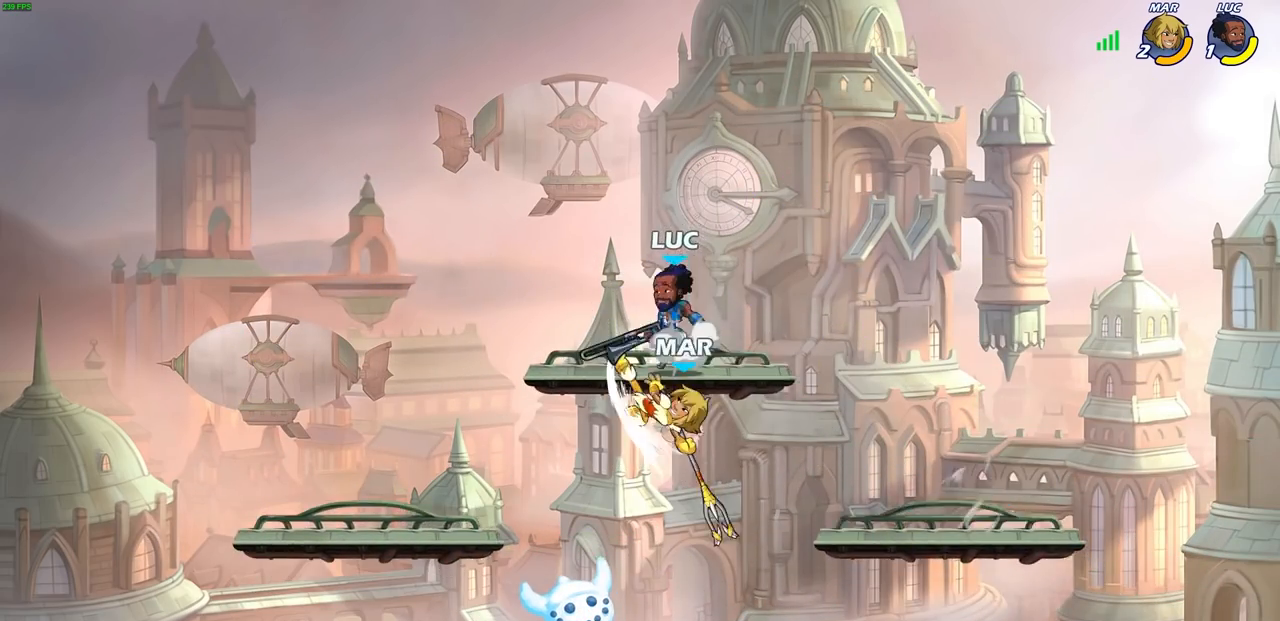
Gameplay with a controller (PlayStation layout); each line is a JSON object with the inputs held at the frame after it. "events" lists button and stick changes between this image and that frame as [ms after this image, input, new state], when the widget could be followed in between.
{"buttons": [], "left_stick": "down", "right_stick": "center", "events": [[67, "R2", "down"], [167, "CROSS", "up"], [283, "left_stick", "up-right"], [367, "R2", "up"], [367, "left_stick", "down"]]}
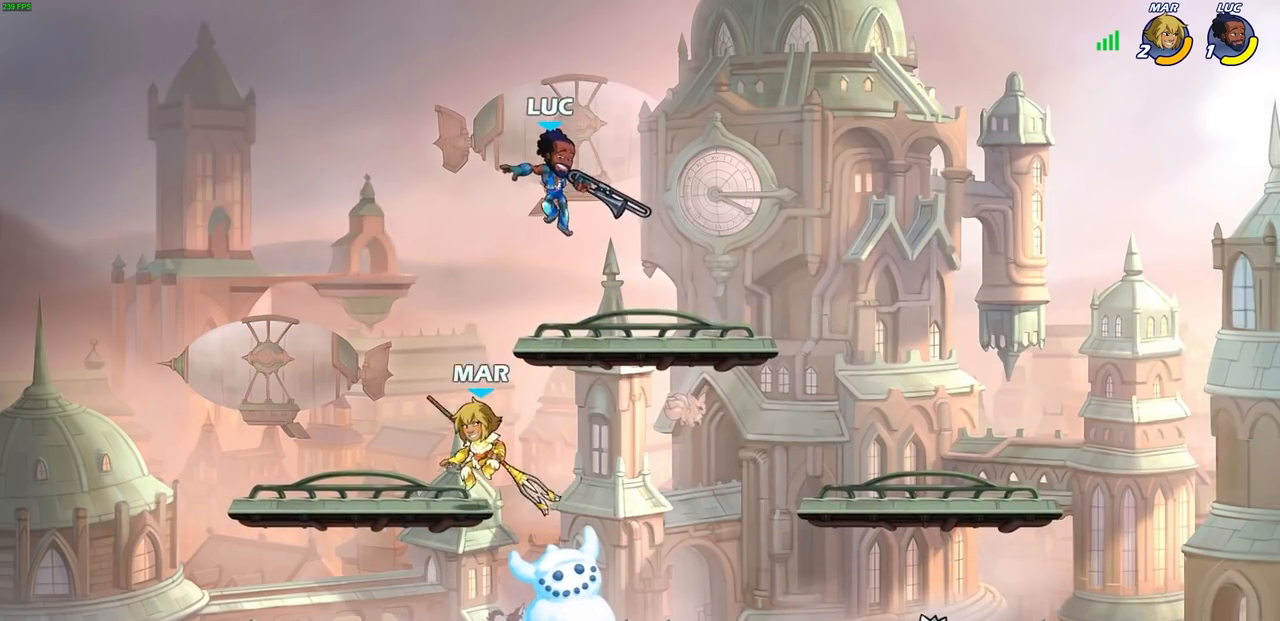
{"buttons": [], "left_stick": "left", "right_stick": "center", "events": [[50, "left_stick", "down-left"], [117, "SQUARE", "down"], [233, "SQUARE", "up"], [267, "L3", "down"], [467, "L3", "up"], [483, "left_stick", "left"]]}
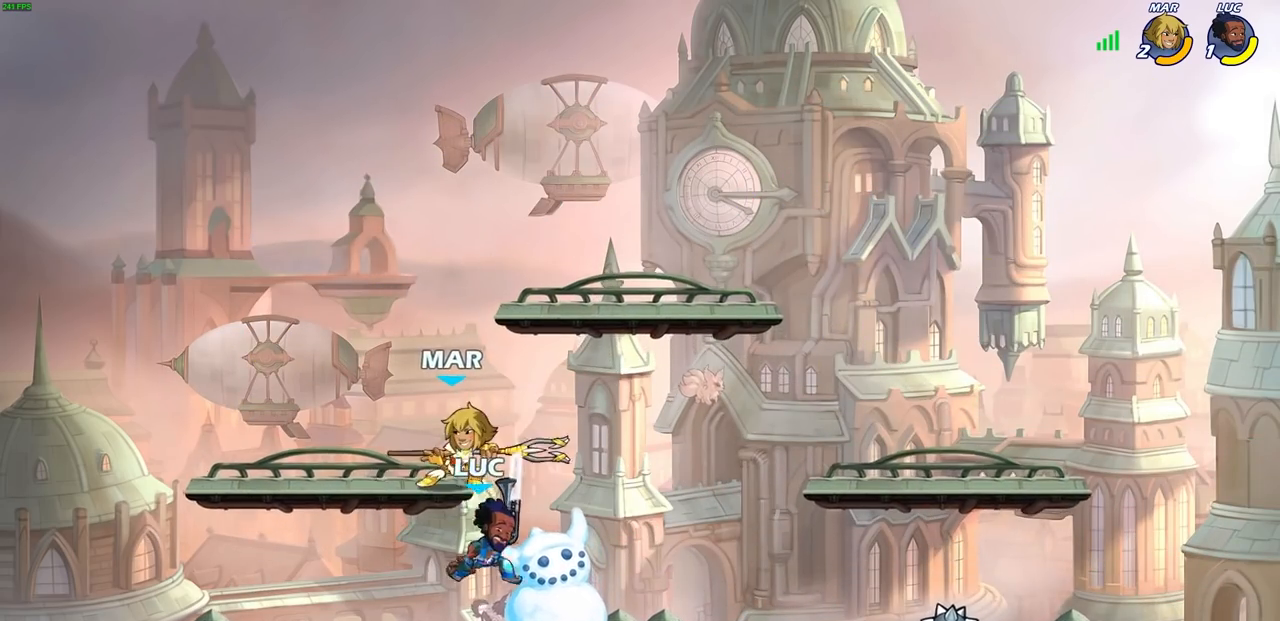
{"buttons": [], "left_stick": "center", "right_stick": "center", "events": [[217, "left_stick", "down"], [317, "left_stick", "right"], [500, "left_stick", "center"]]}
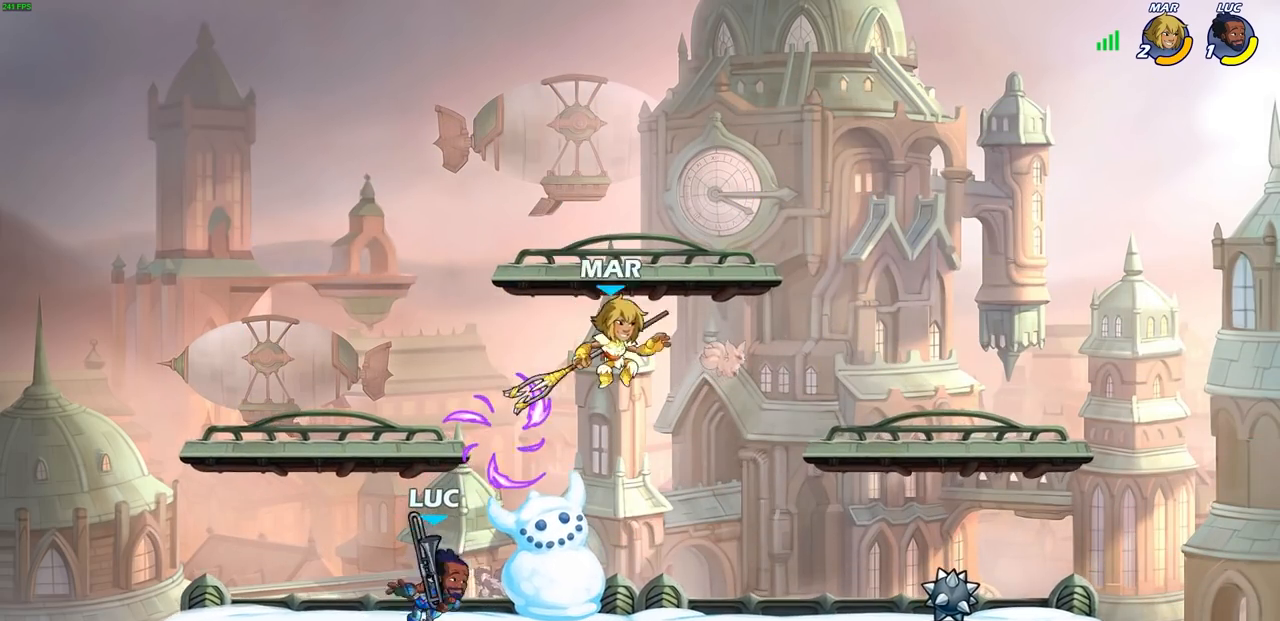
{"buttons": [], "left_stick": "up-right", "right_stick": "center", "events": [[17, "CIRCLE", "down"], [100, "CIRCLE", "up"], [200, "left_stick", "right"], [250, "left_stick", "up-right"]]}
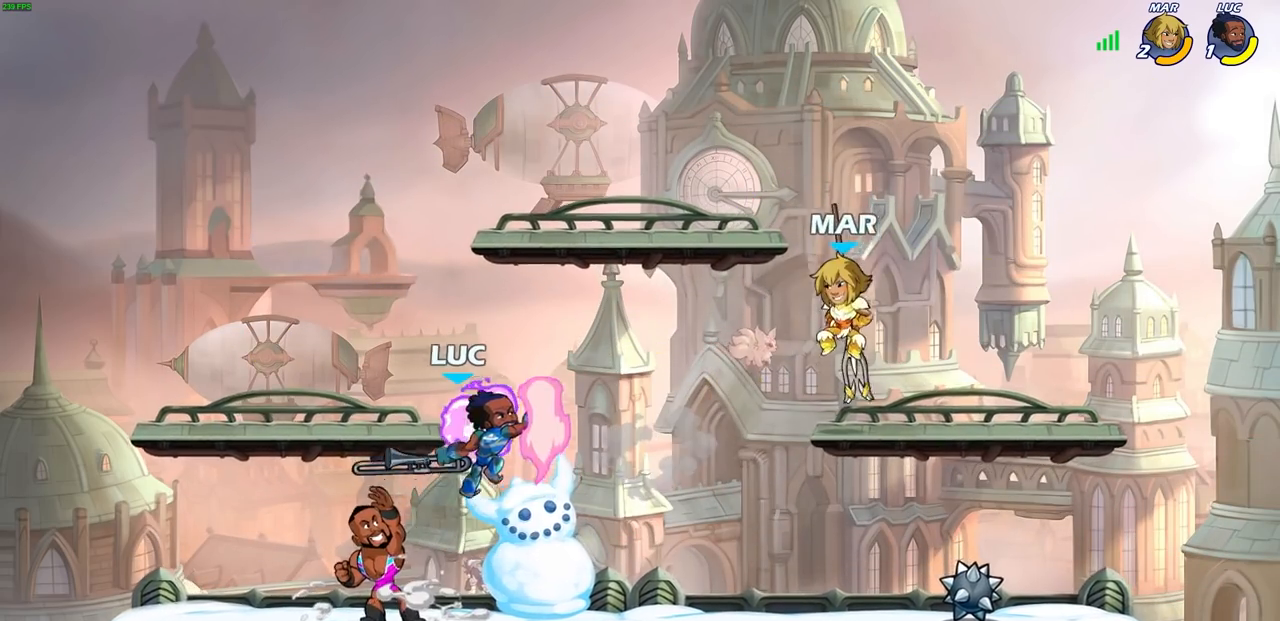
{"buttons": [], "left_stick": "down-left", "right_stick": "center", "events": [[133, "left_stick", "center"], [400, "left_stick", "left"], [467, "left_stick", "down-left"]]}
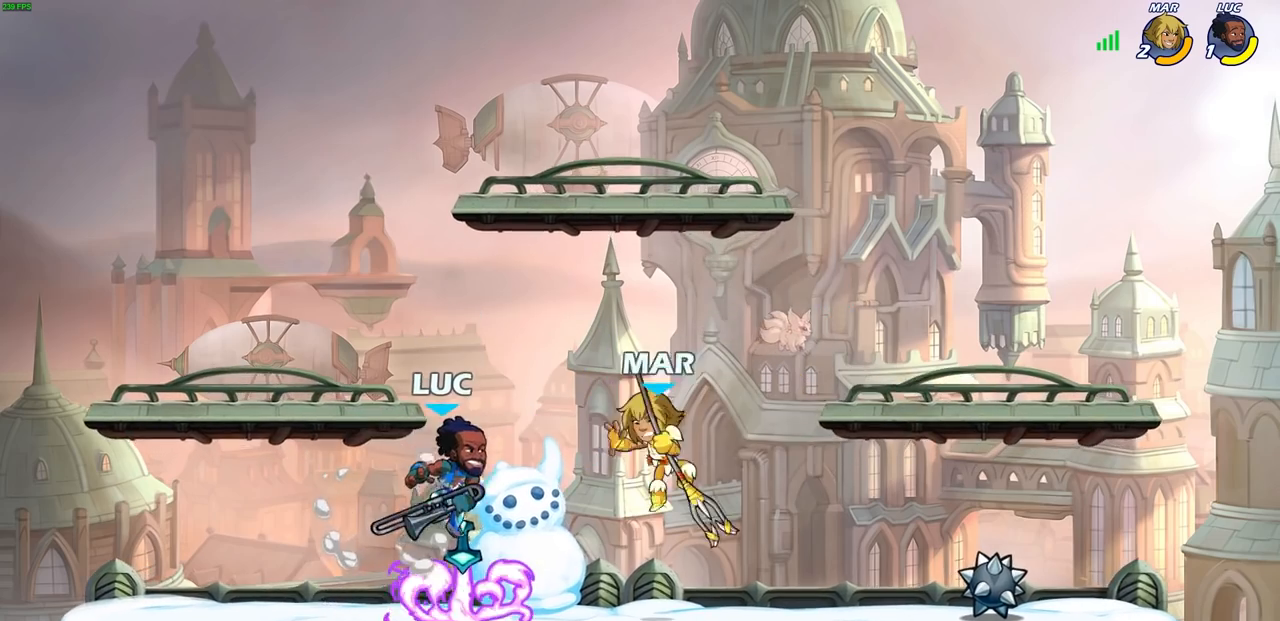
{"buttons": ["SQUARE"], "left_stick": "down-left", "right_stick": "center", "events": [[200, "left_stick", "down"], [317, "left_stick", "down-right"], [417, "left_stick", "down-left"], [483, "SQUARE", "down"]]}
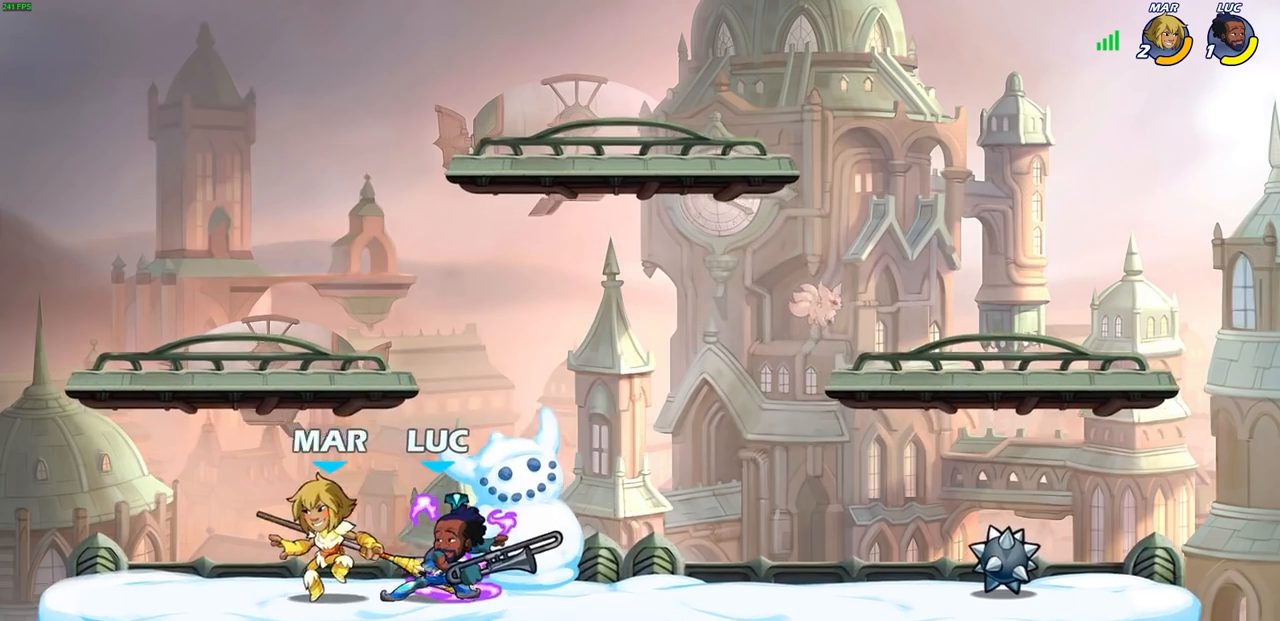
{"buttons": [], "left_stick": "left", "right_stick": "center", "events": [[67, "SQUARE", "up"], [100, "left_stick", "center"], [333, "left_stick", "left"], [400, "CROSS", "down"], [417, "SQUARE", "down"], [450, "CROSS", "up"], [483, "SQUARE", "up"]]}
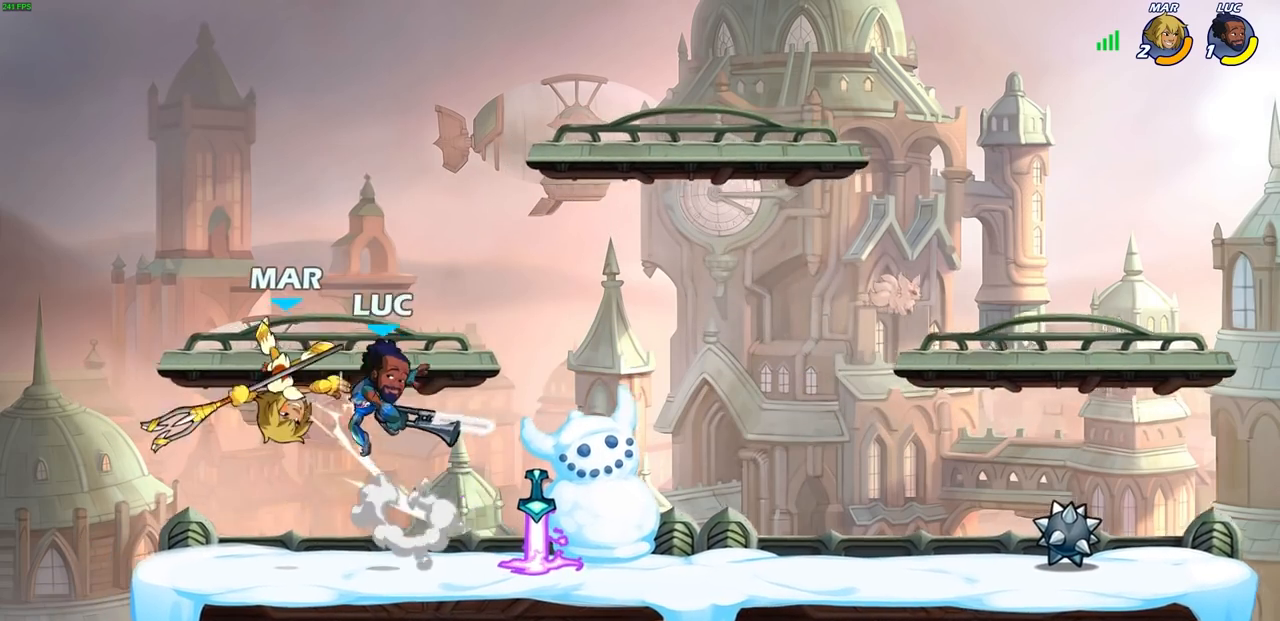
{"buttons": [], "left_stick": "down-right", "right_stick": "center", "events": [[33, "left_stick", "center"], [467, "left_stick", "down-right"]]}
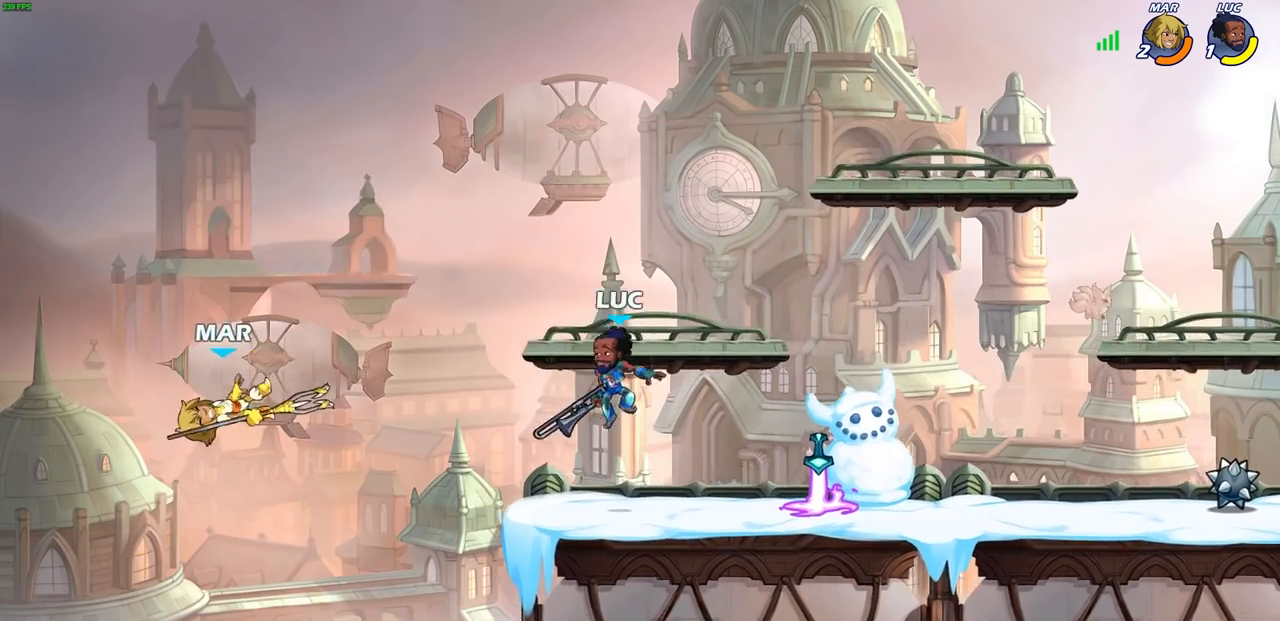
{"buttons": ["R1"], "left_stick": "left", "right_stick": "center", "events": [[133, "left_stick", "right"], [433, "left_stick", "left"], [467, "R1", "down"]]}
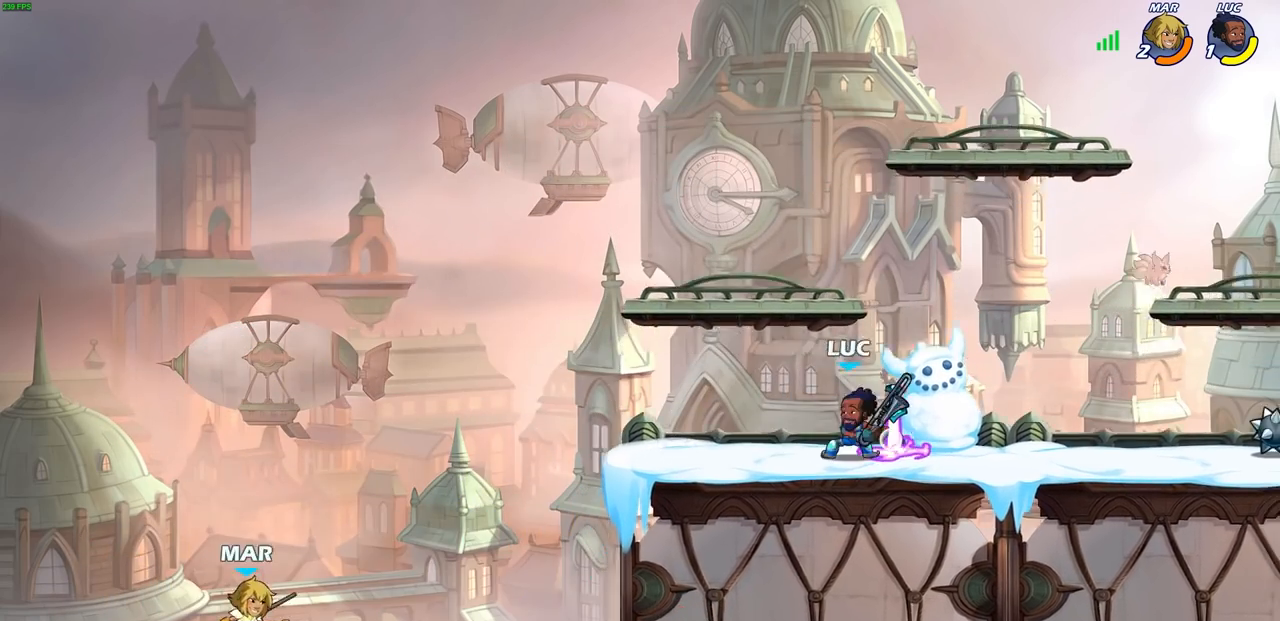
{"buttons": ["R1"], "left_stick": "center", "right_stick": "center", "events": [[33, "R1", "up"], [50, "left_stick", "center"], [467, "R1", "down"]]}
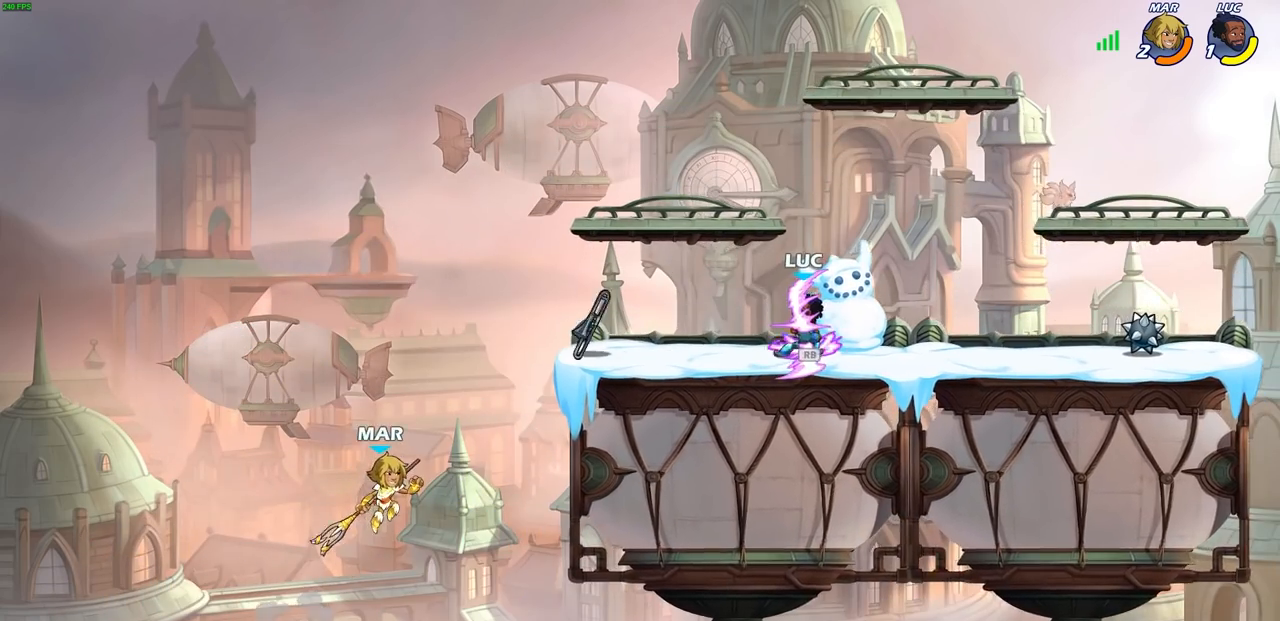
{"buttons": [], "left_stick": "left", "right_stick": "center", "events": [[33, "R1", "up"], [433, "left_stick", "left"]]}
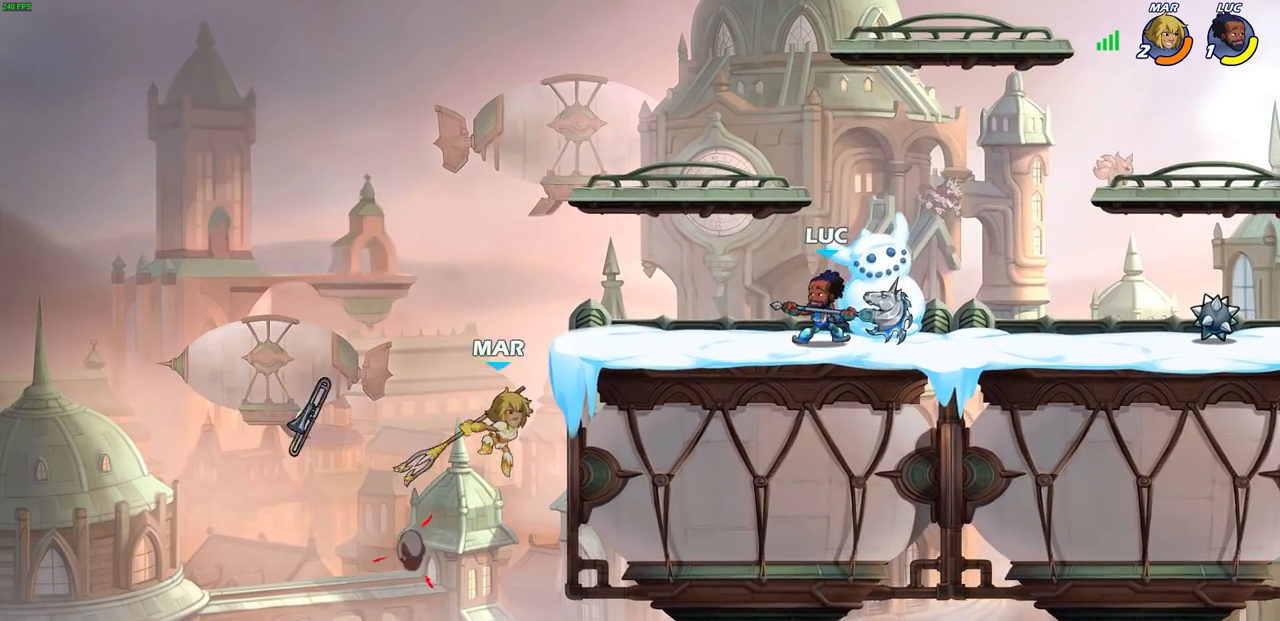
{"buttons": [], "left_stick": "center", "right_stick": "center", "events": [[17, "CIRCLE", "down"], [17, "R2", "down"], [100, "R2", "up"], [117, "CIRCLE", "up"], [117, "left_stick", "center"]]}
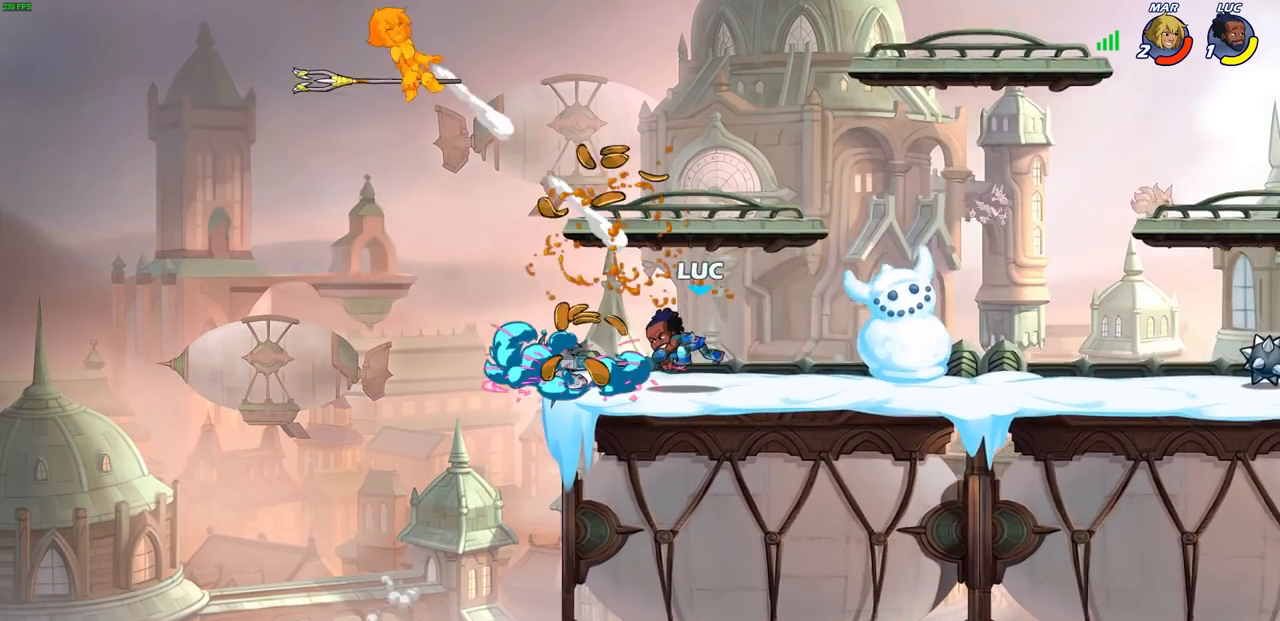
{"buttons": [], "left_stick": "center", "right_stick": "center", "events": []}
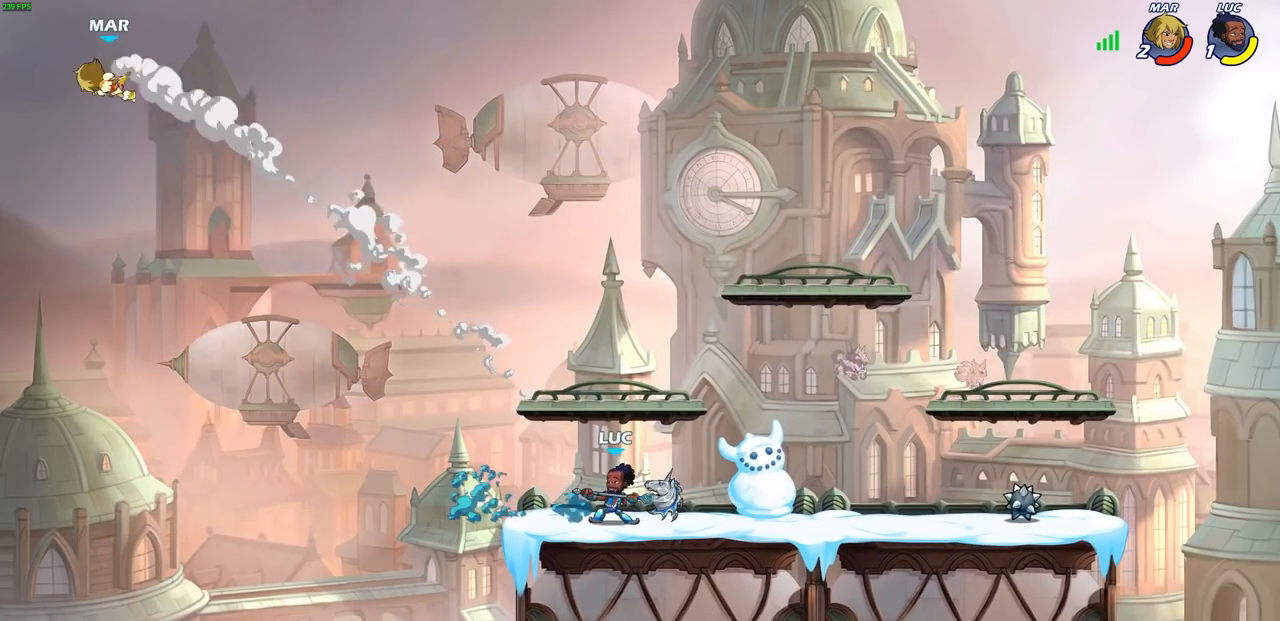
{"buttons": ["CIRCLE", "R2"], "left_stick": "down-left", "right_stick": "center", "events": [[350, "left_stick", "down-left"], [383, "R2", "down"], [400, "CIRCLE", "down"]]}
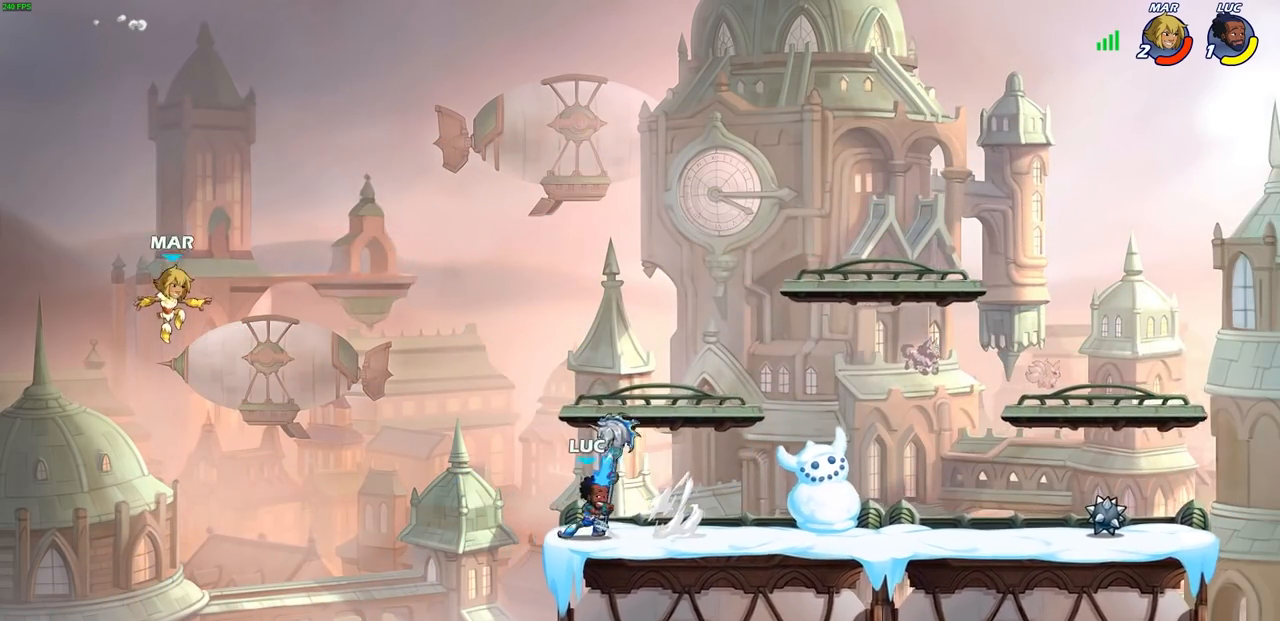
{"buttons": [], "left_stick": "center", "right_stick": "center", "events": [[17, "R2", "up"], [50, "CIRCLE", "up"], [367, "left_stick", "center"]]}
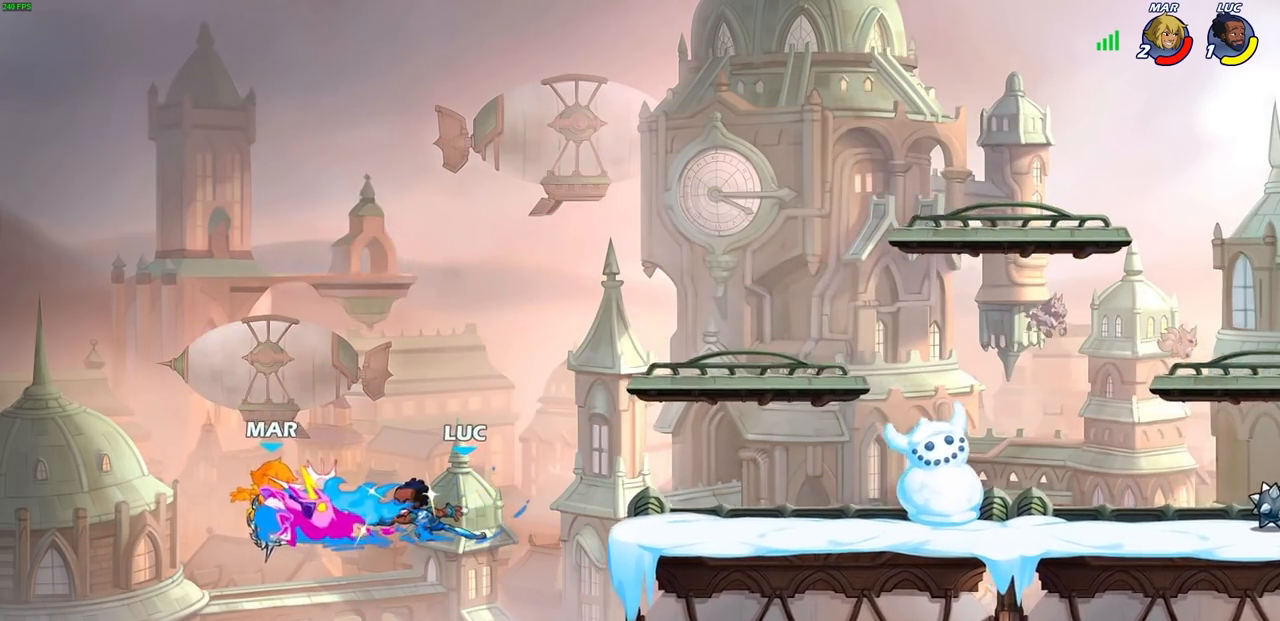
{"buttons": [], "left_stick": "up-right", "right_stick": "center", "events": [[350, "left_stick", "up-right"]]}
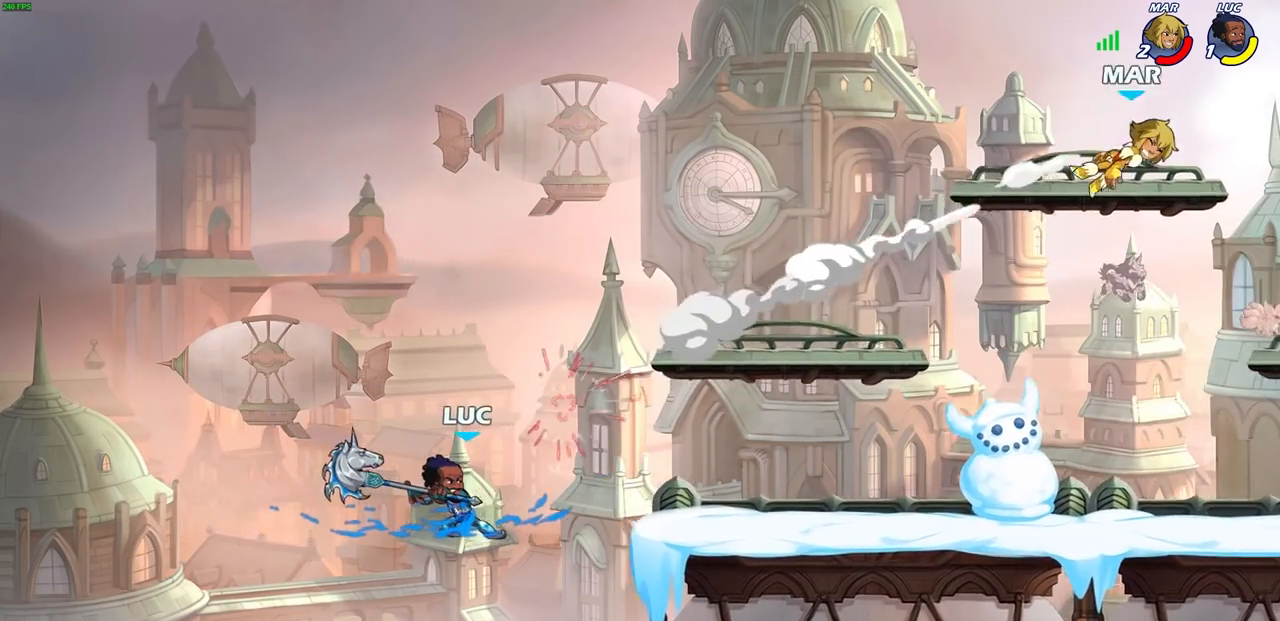
{"buttons": ["R2"], "left_stick": "up-right", "right_stick": "center", "events": [[133, "R2", "down"]]}
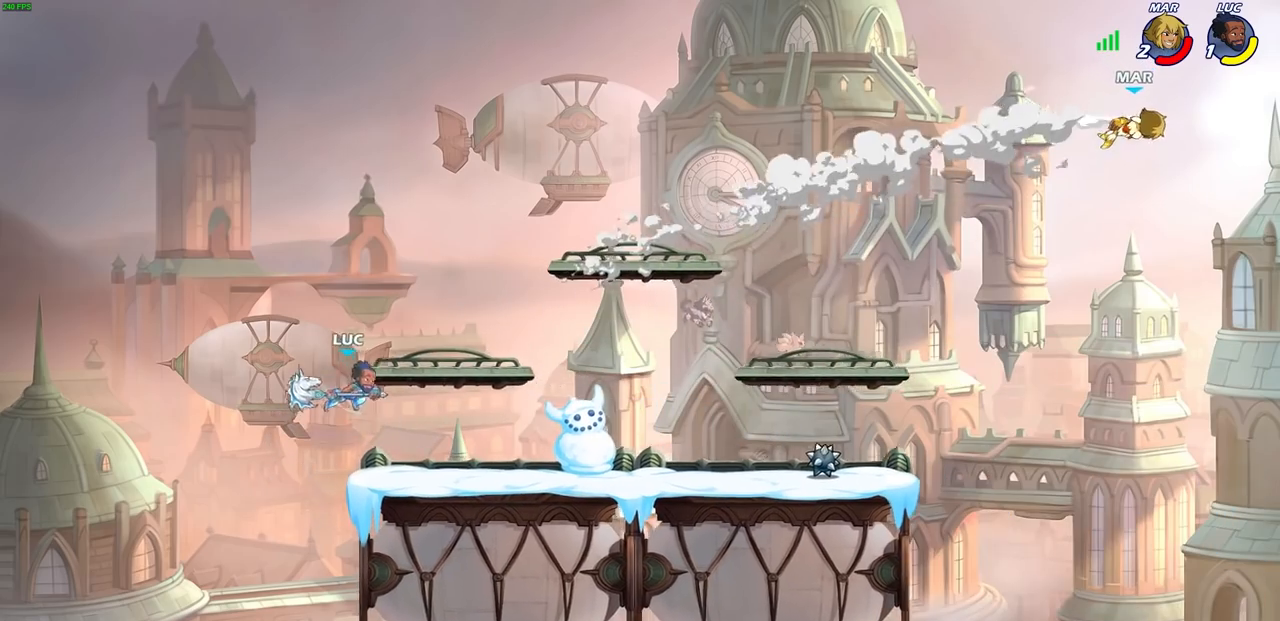
{"buttons": [], "left_stick": "up-right", "right_stick": "center", "events": [[17, "R2", "up"], [17, "left_stick", "down-right"], [300, "R2", "down"], [333, "left_stick", "up-right"], [350, "CROSS", "down"], [467, "R2", "up"], [483, "CROSS", "up"]]}
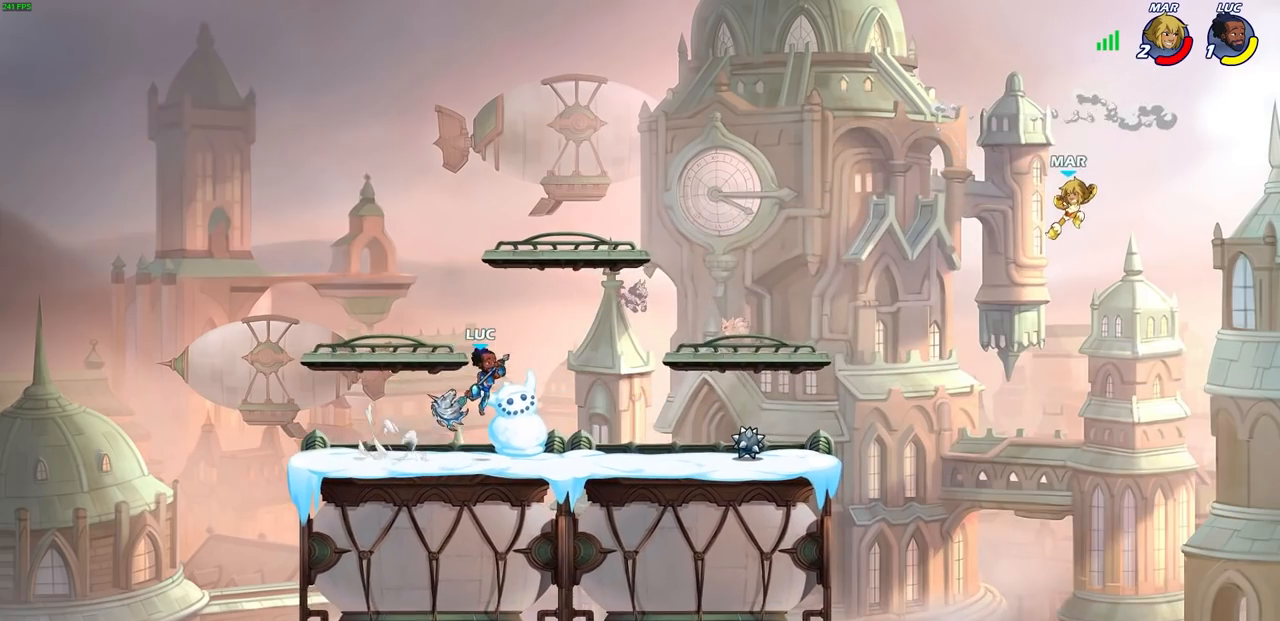
{"buttons": [], "left_stick": "down-right", "right_stick": "center", "events": [[17, "left_stick", "down-right"], [83, "left_stick", "down"], [250, "left_stick", "down-right"]]}
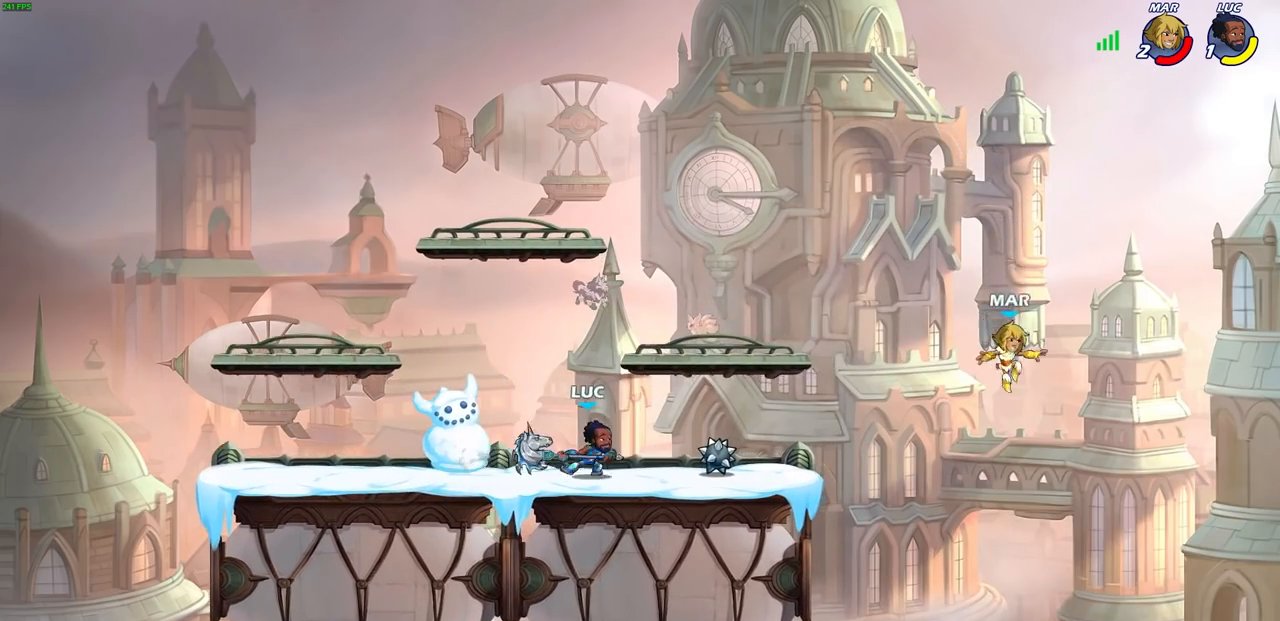
{"buttons": [], "left_stick": "center", "right_stick": "center", "events": [[133, "left_stick", "center"]]}
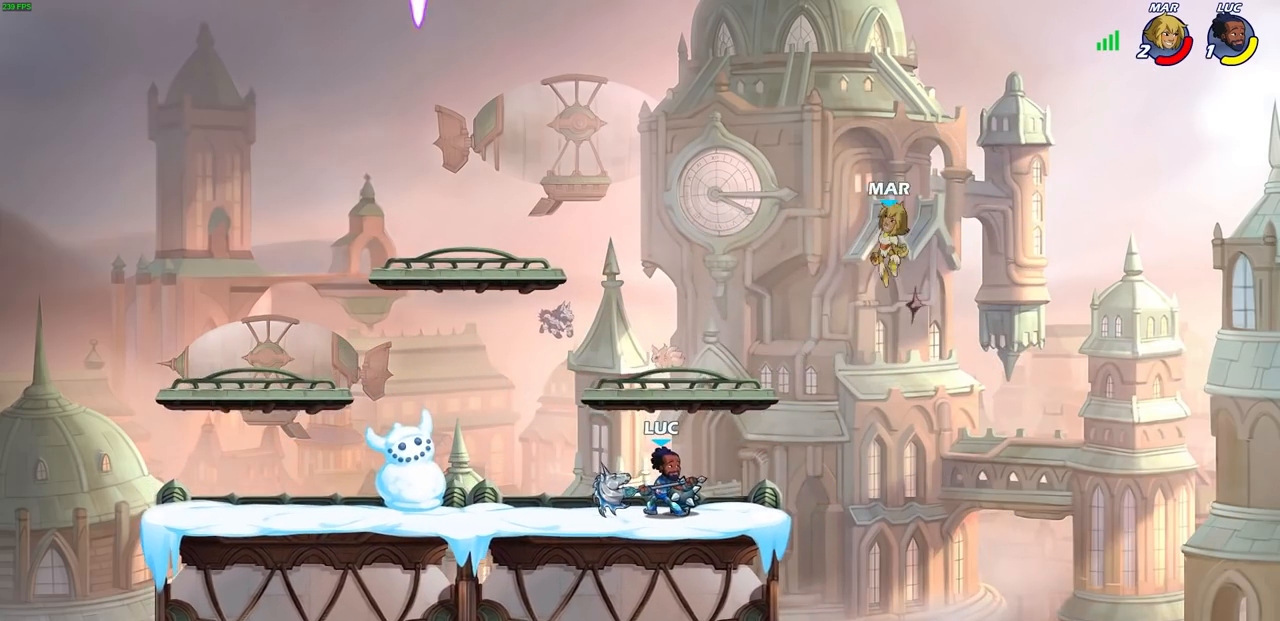
{"buttons": [], "left_stick": "up-left", "right_stick": "center", "events": [[133, "CIRCLE", "down"], [200, "CIRCLE", "up"], [467, "left_stick", "up-left"]]}
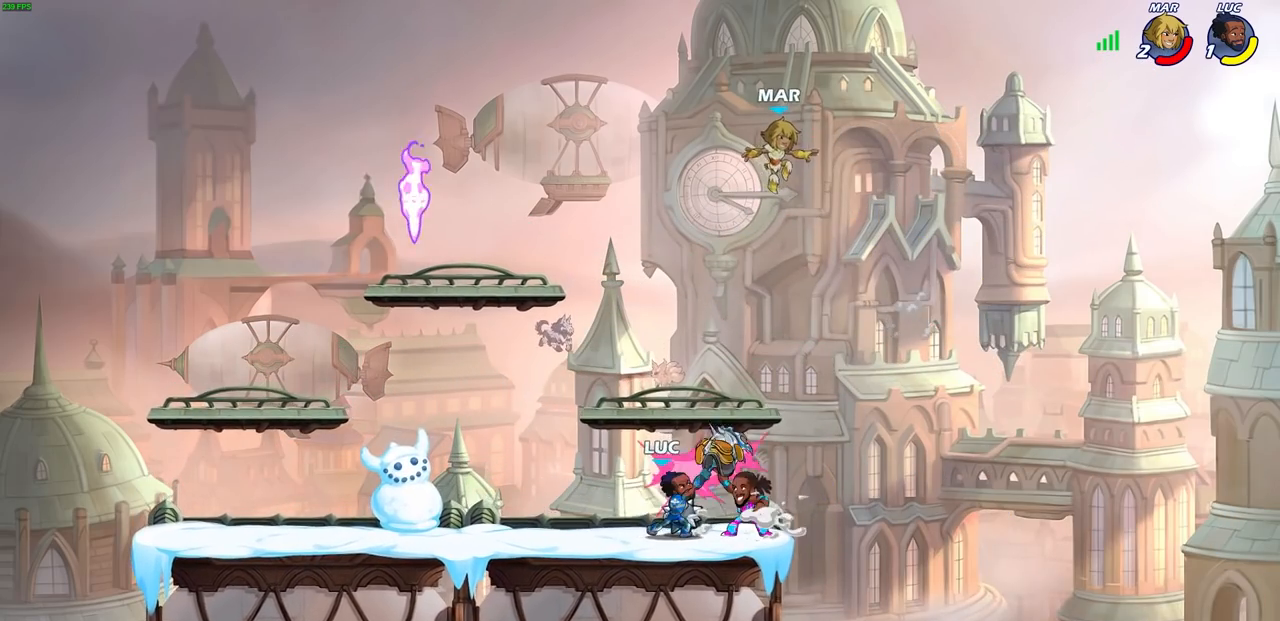
{"buttons": [], "left_stick": "center", "right_stick": "center", "events": [[200, "left_stick", "center"]]}
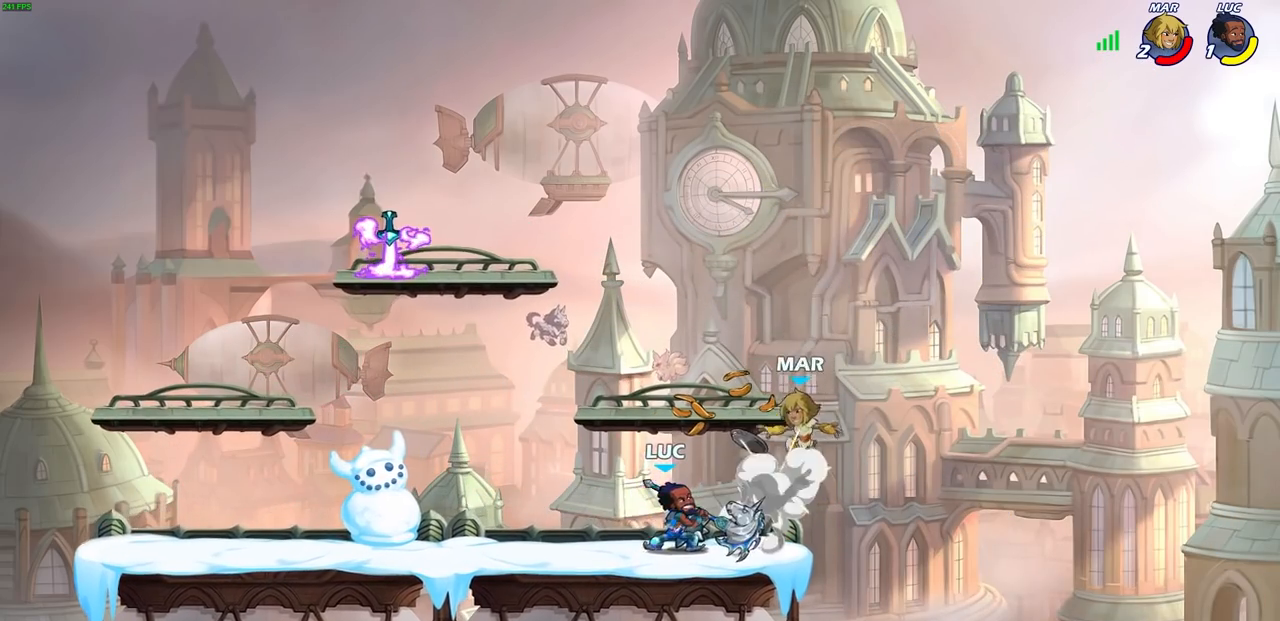
{"buttons": [], "left_stick": "right", "right_stick": "center", "events": [[83, "left_stick", "down"], [100, "SQUARE", "down"], [183, "SQUARE", "up"], [250, "left_stick", "center"], [450, "left_stick", "right"]]}
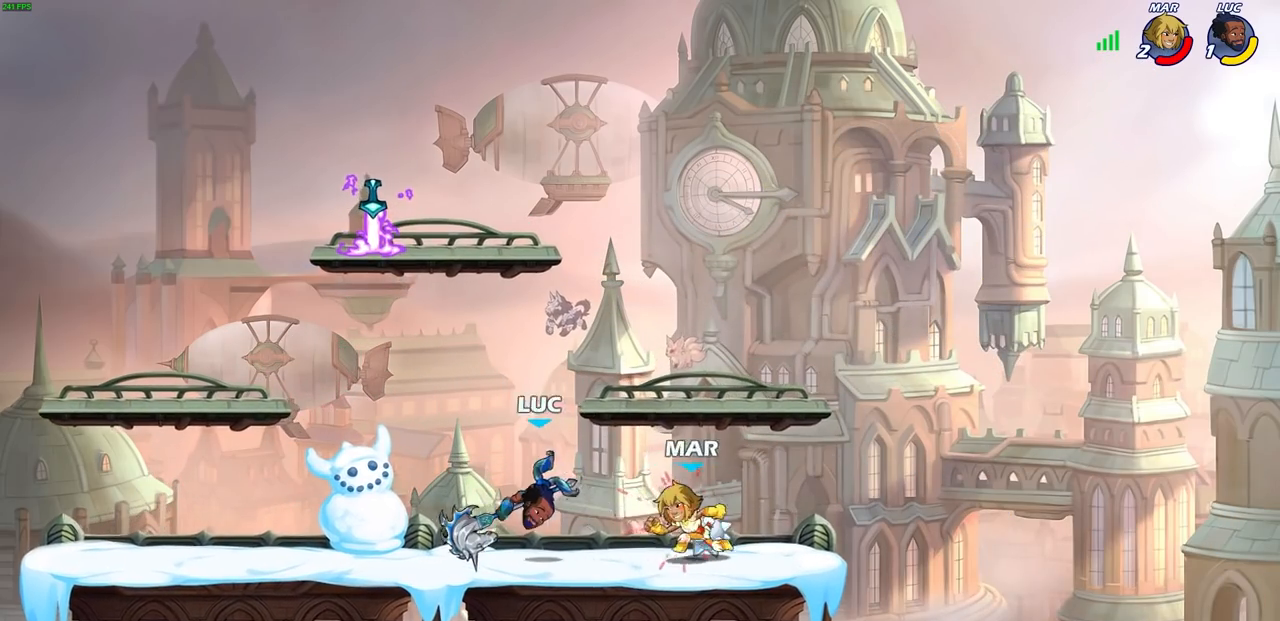
{"buttons": [], "left_stick": "center", "right_stick": "center", "events": [[67, "left_stick", "center"], [200, "R2", "down"], [267, "SQUARE", "down"], [383, "SQUARE", "up"], [417, "R2", "up"]]}
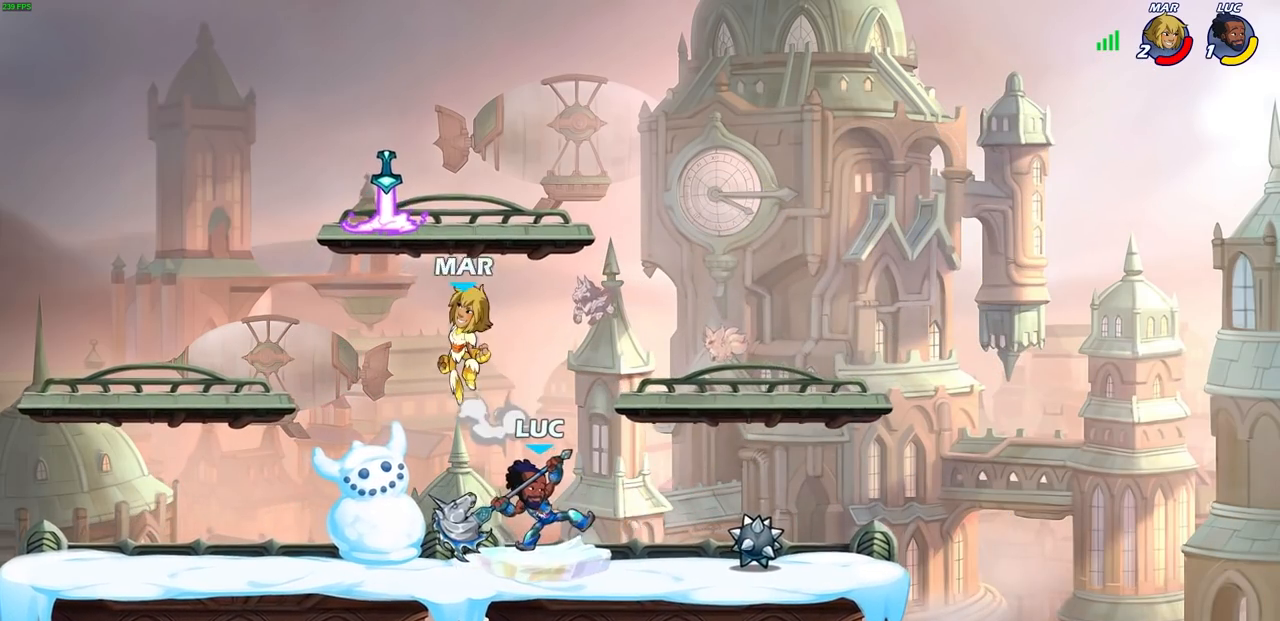
{"buttons": [], "left_stick": "left", "right_stick": "center", "events": [[417, "left_stick", "left"]]}
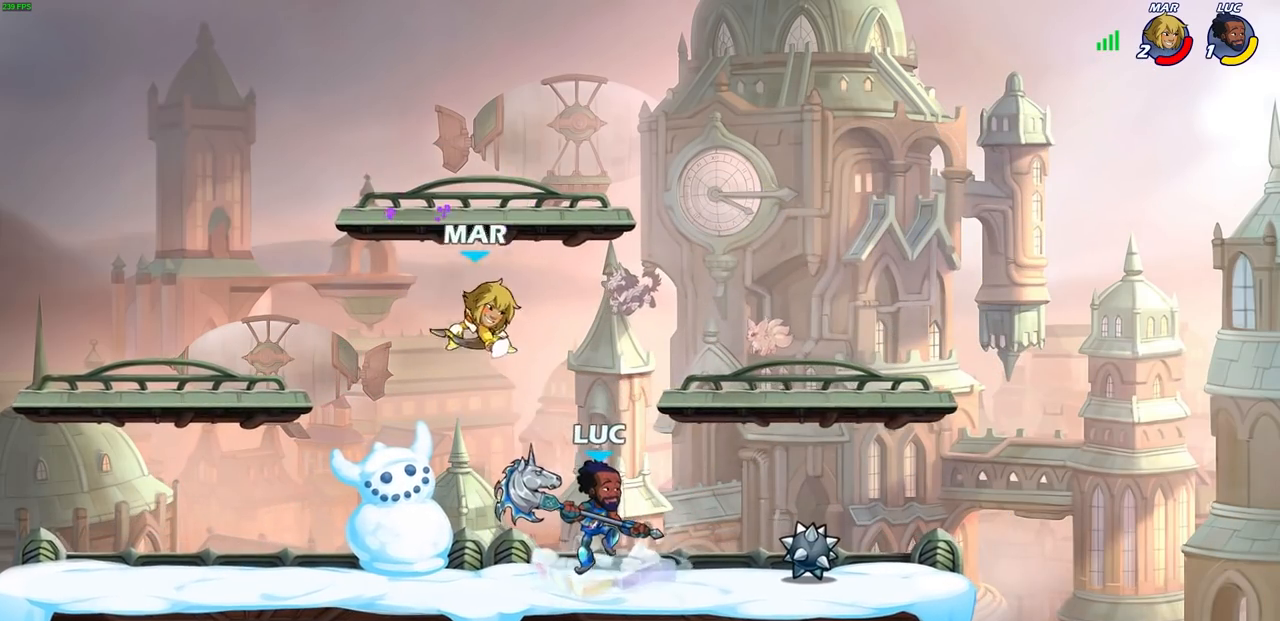
{"buttons": [], "left_stick": "center", "right_stick": "center", "events": [[17, "left_stick", "center"], [50, "CROSS", "down"], [183, "CROSS", "up"], [367, "left_stick", "down"], [483, "left_stick", "center"]]}
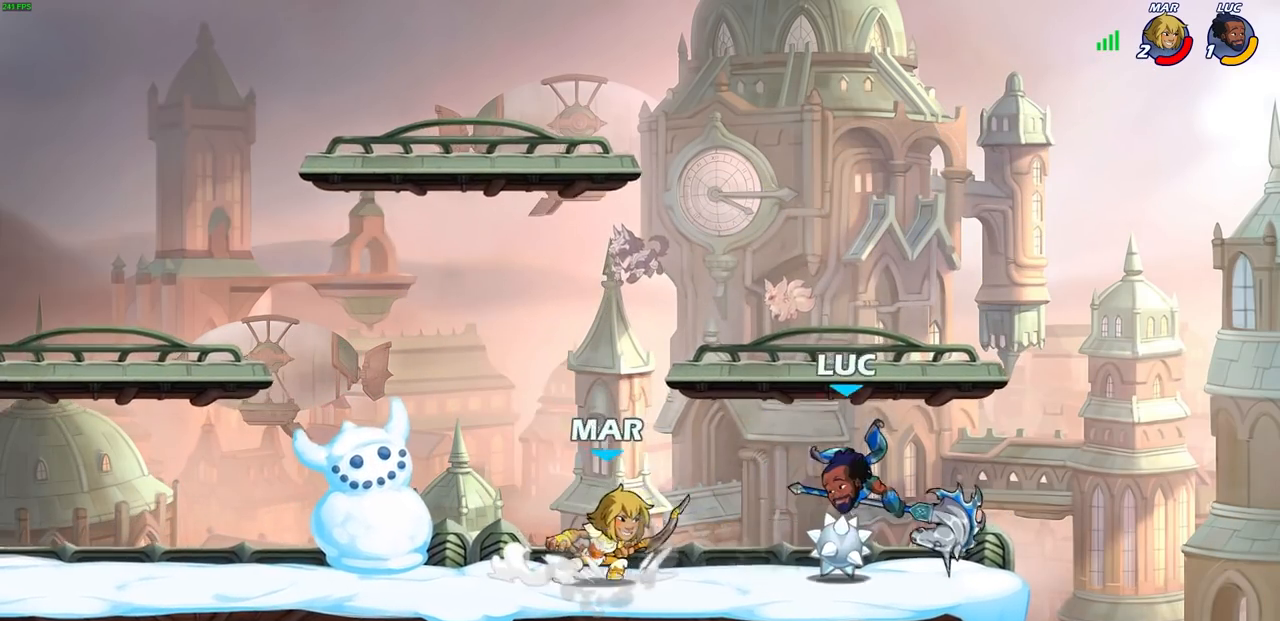
{"buttons": ["SQUARE"], "left_stick": "left", "right_stick": "center", "events": [[17, "left_stick", "up"], [50, "CROSS", "down"], [200, "CROSS", "up"], [250, "left_stick", "right"], [300, "left_stick", "down"], [350, "left_stick", "down-left"], [450, "left_stick", "left"], [467, "SQUARE", "down"]]}
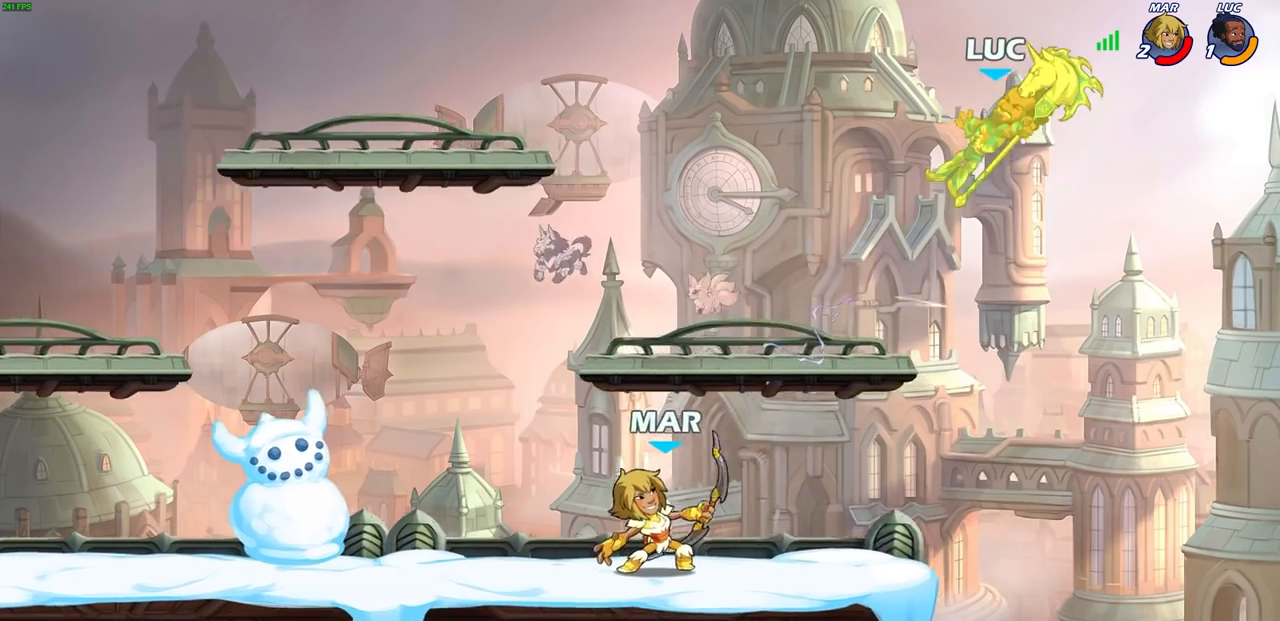
{"buttons": [], "left_stick": "down-left", "right_stick": "center", "events": [[50, "SQUARE", "up"], [217, "left_stick", "center"], [367, "left_stick", "down-left"]]}
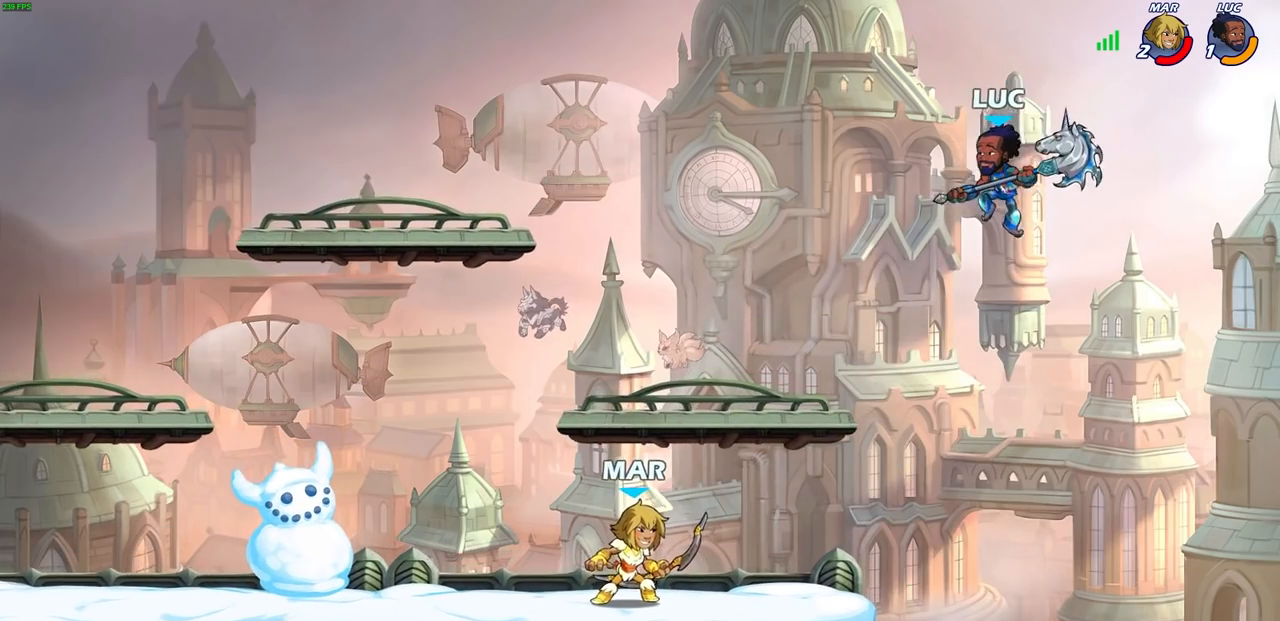
{"buttons": [], "left_stick": "right", "right_stick": "center", "events": [[67, "left_stick", "left"], [133, "SQUARE", "down"], [300, "SQUARE", "up"], [383, "left_stick", "center"], [467, "left_stick", "right"]]}
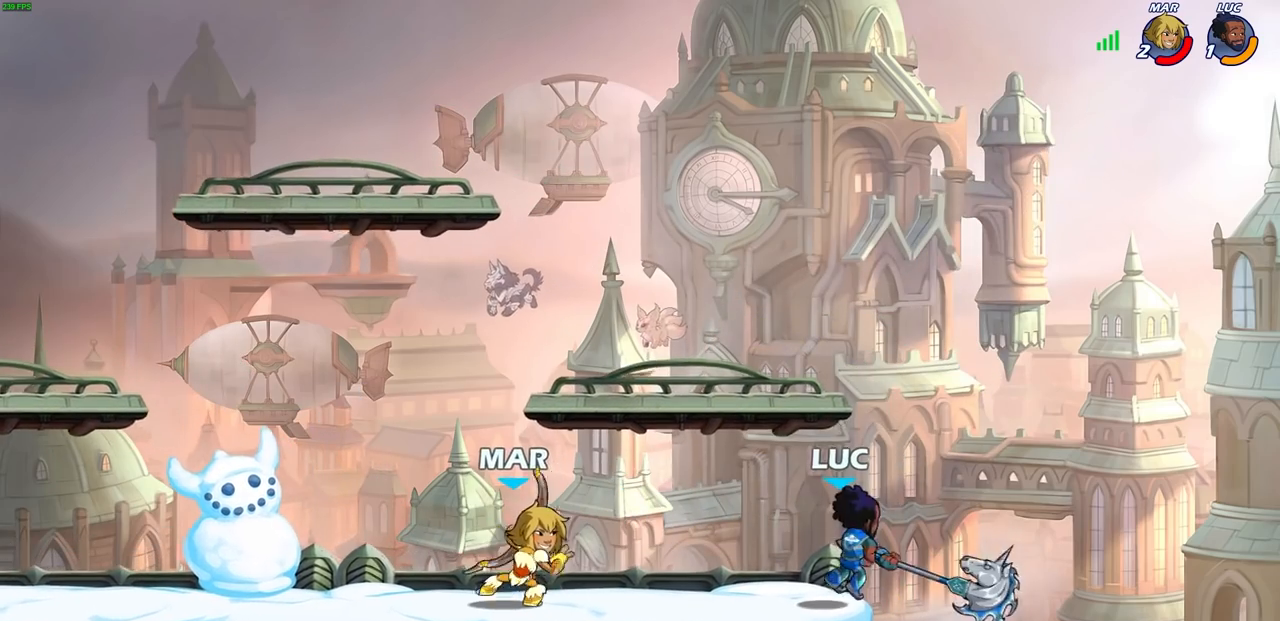
{"buttons": ["CROSS"], "left_stick": "up", "right_stick": "center", "events": [[367, "CROSS", "down"], [433, "left_stick", "up"]]}